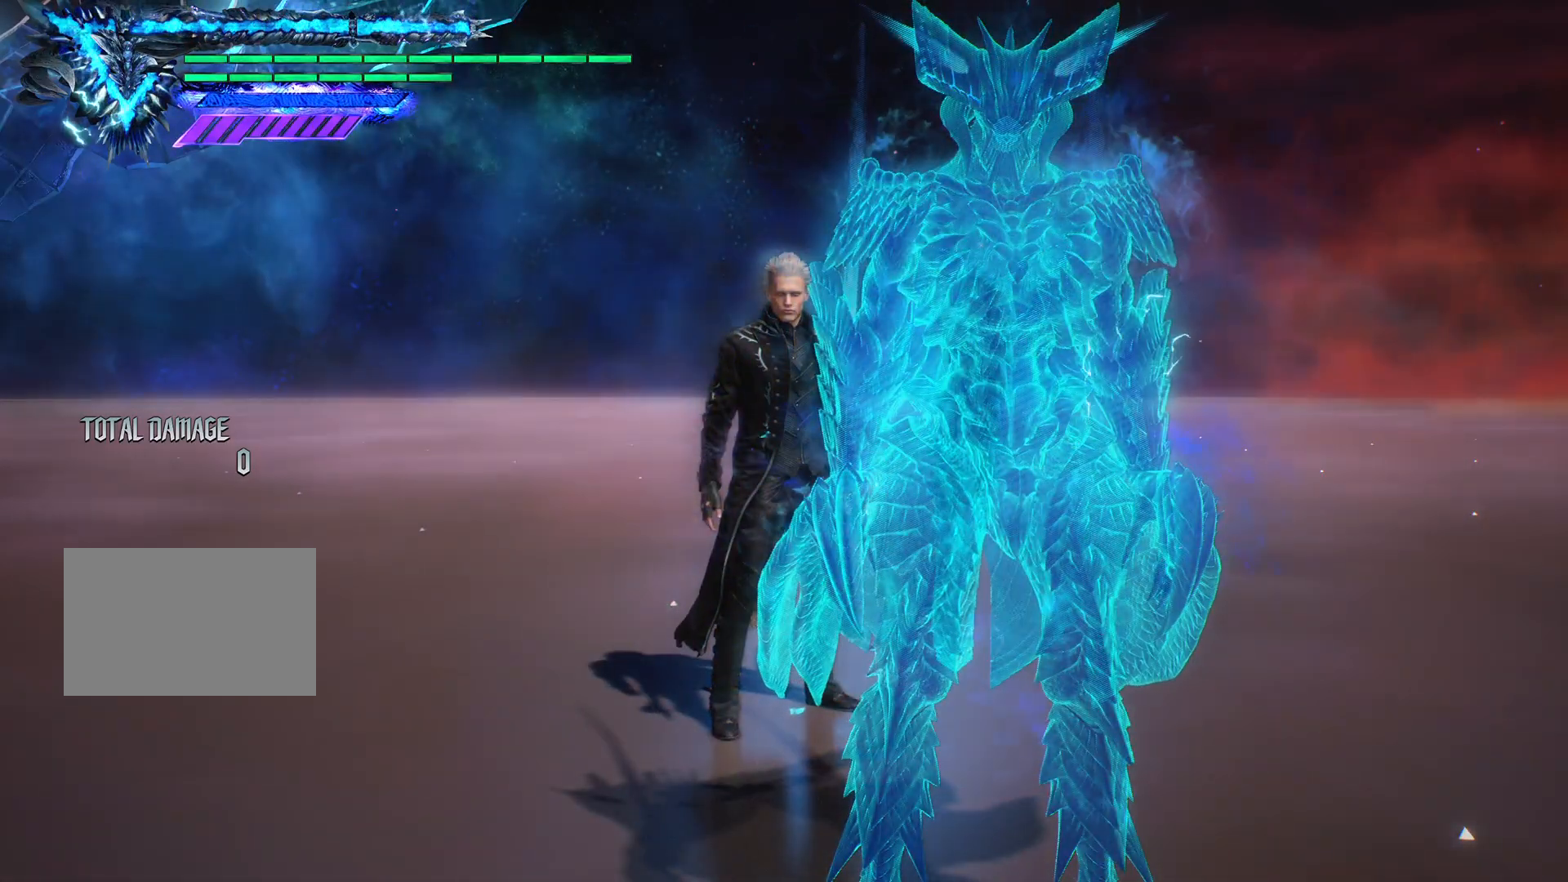
Gameplay with a controller (PlayStation layout); each line is a JSON object with the inputs held at the frame after it. "events" lists button and stick changes between this image and that frame as [ms after this image, input, new state], when the widget could be followed in between. Not read: L3 R3 left_stick right_stick.
{"buttons": ["L2"], "events": []}
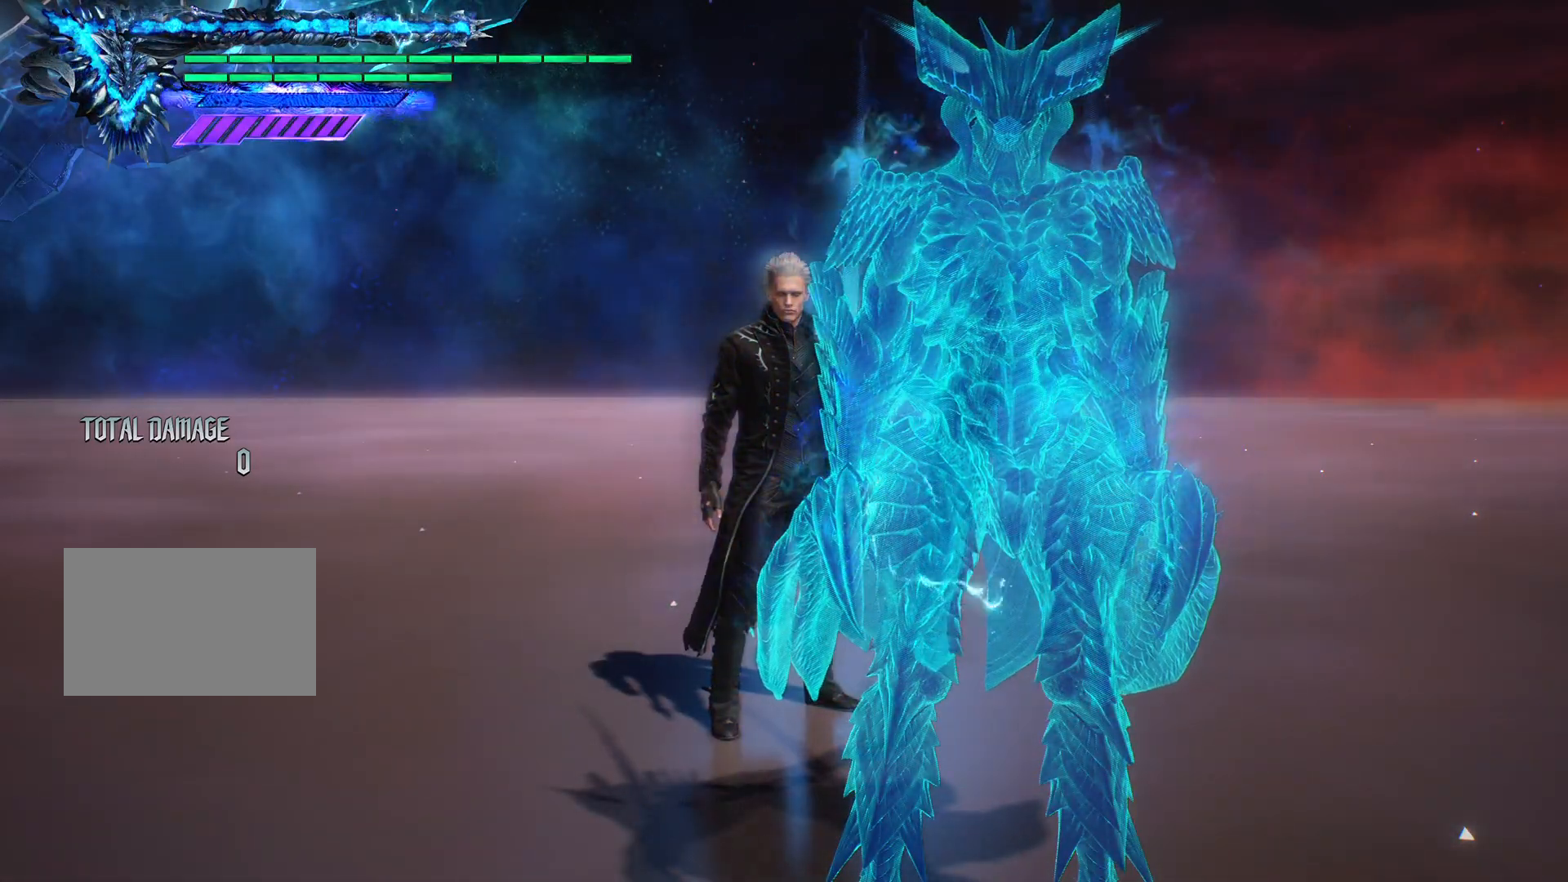
{"buttons": ["L2"], "events": []}
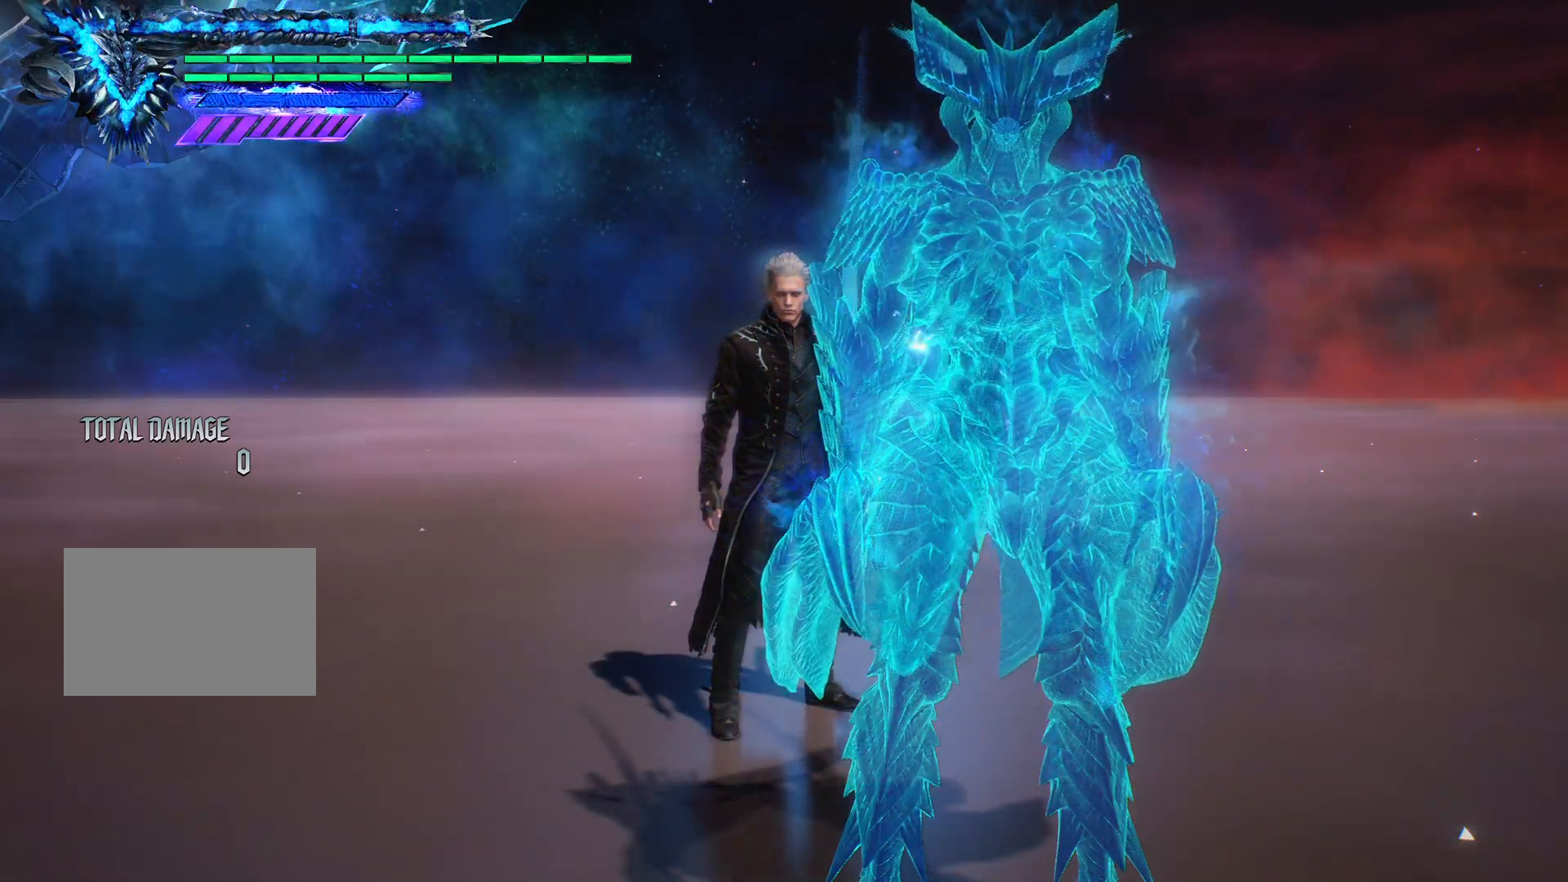
{"buttons": ["L2"], "events": []}
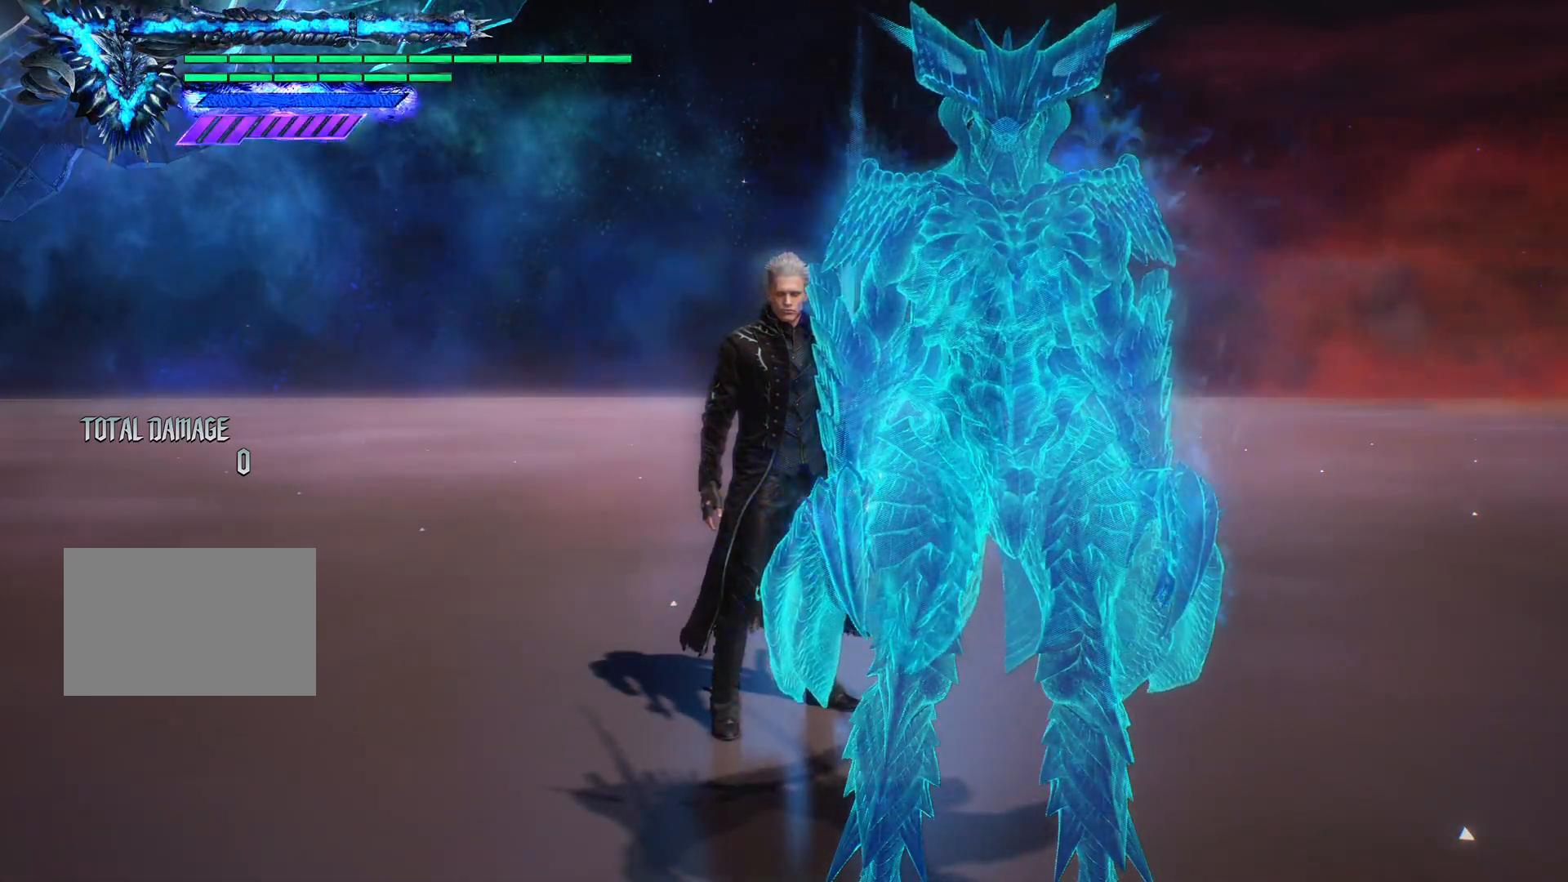
{"buttons": ["L2"], "events": []}
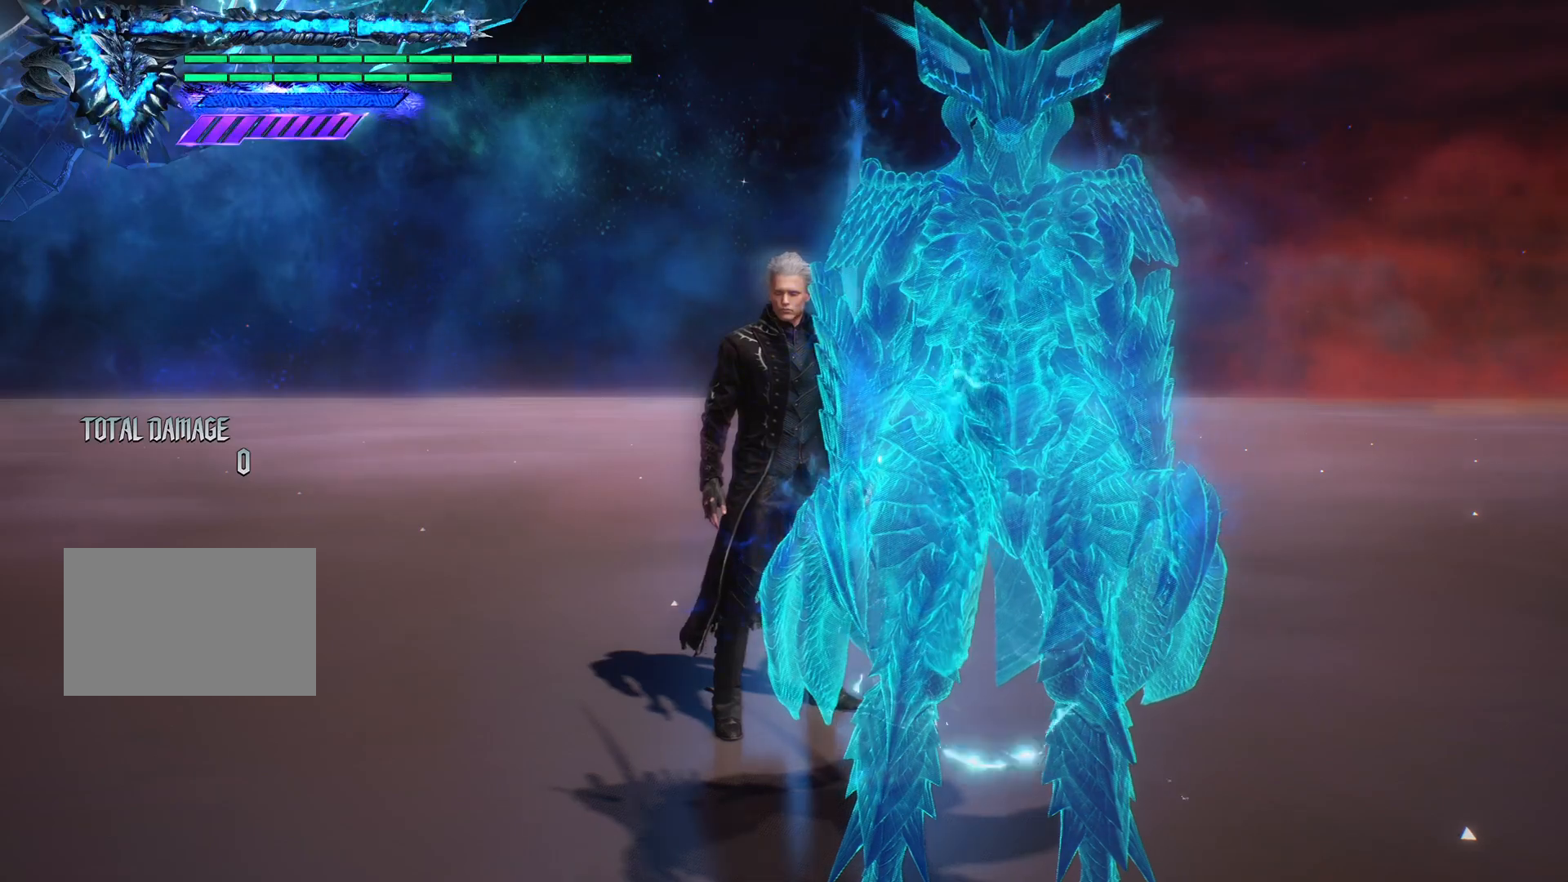
{"buttons": ["L2"], "events": []}
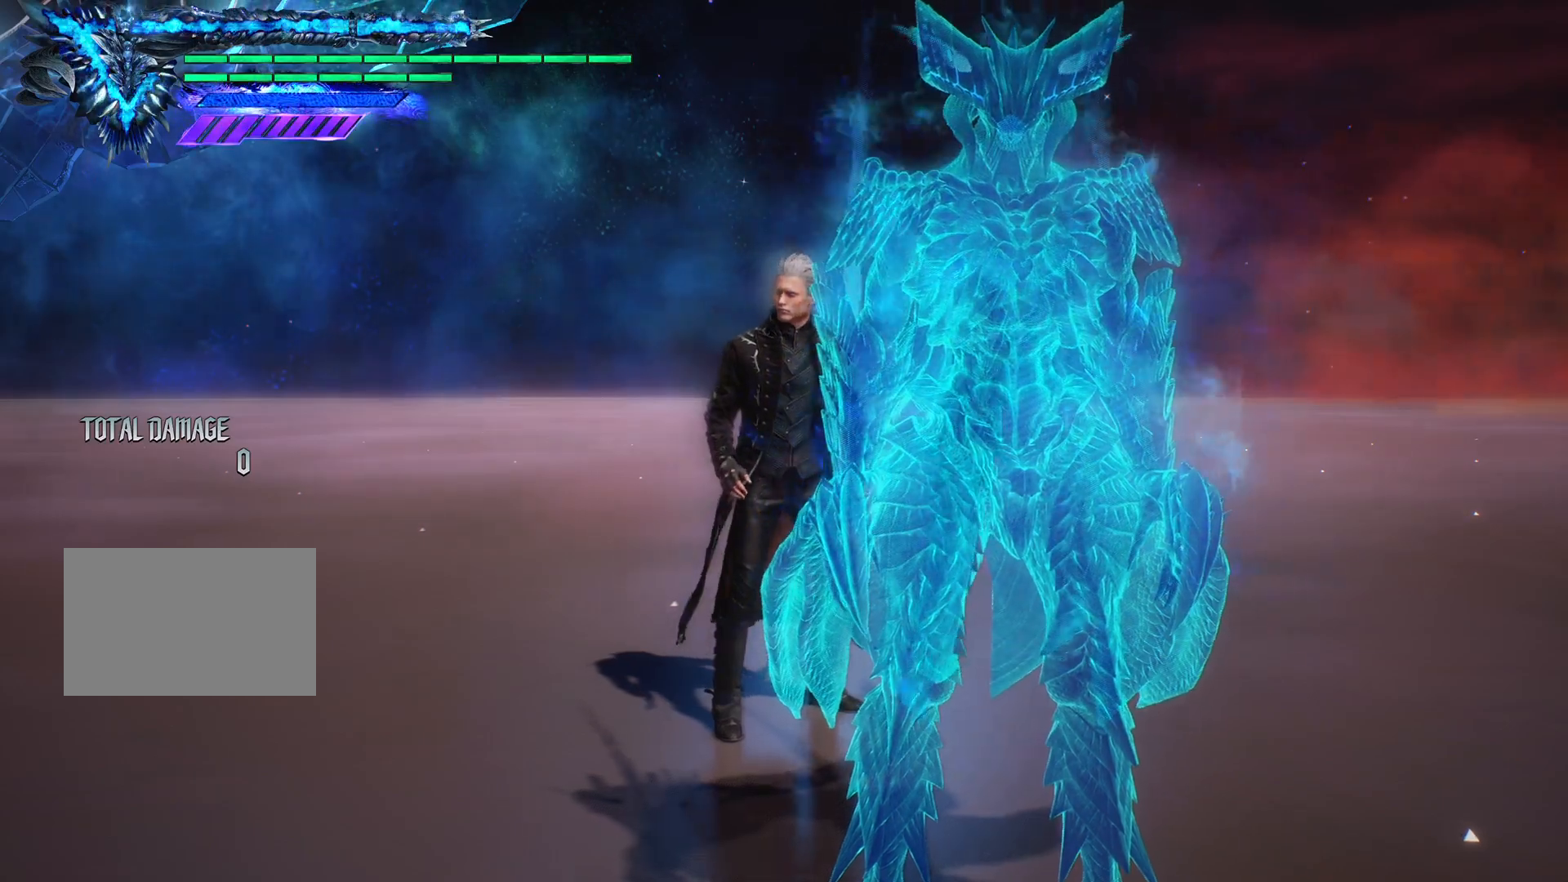
{"buttons": ["L2"], "events": []}
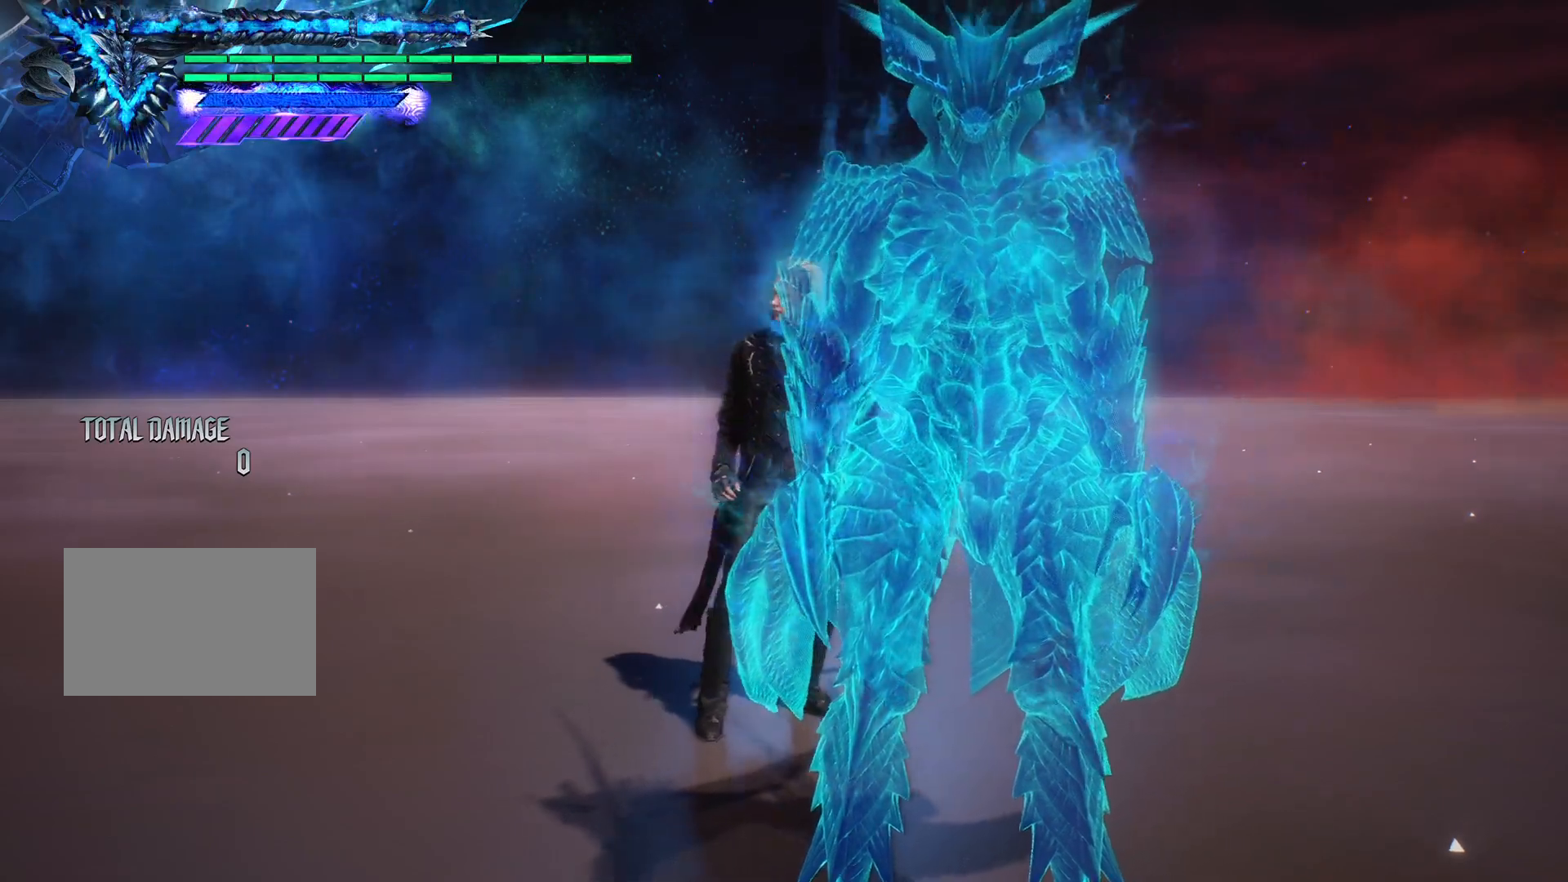
{"buttons": ["L2"], "events": []}
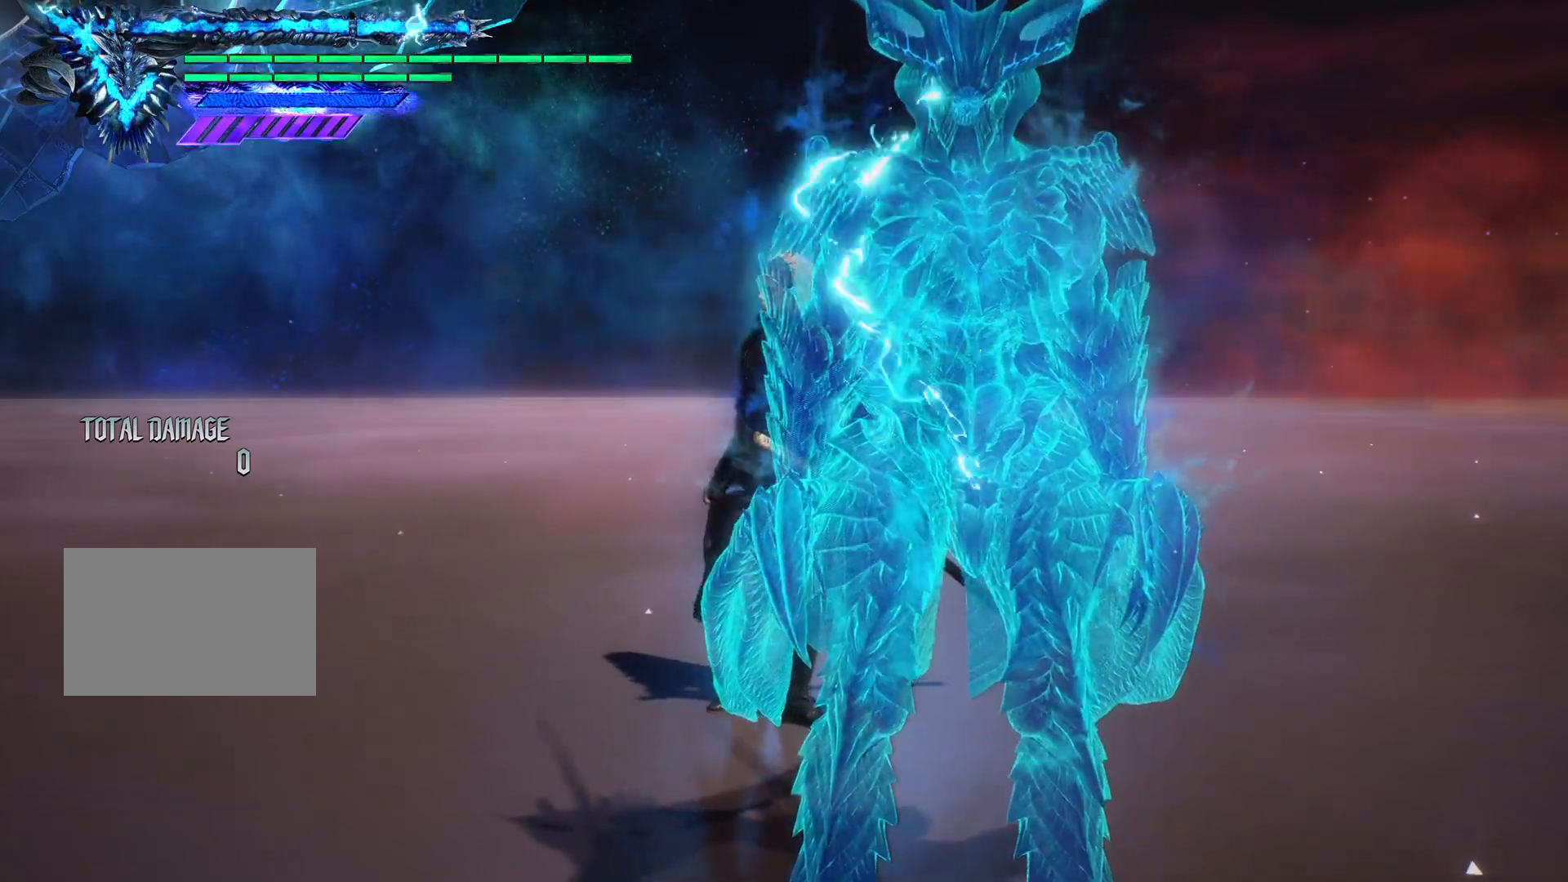
{"buttons": ["L2"], "events": []}
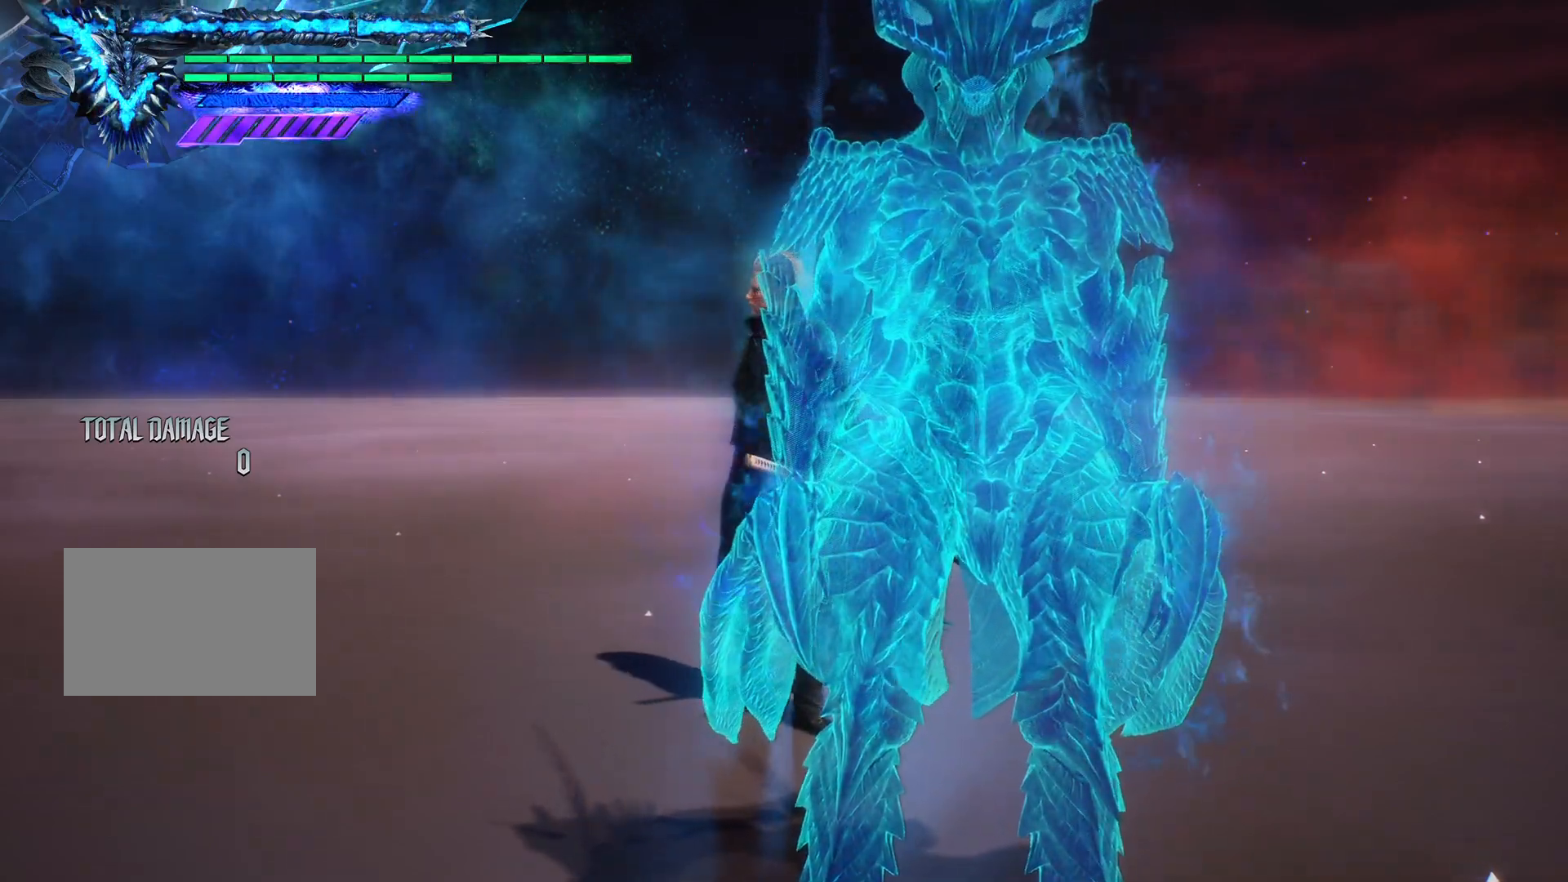
{"buttons": ["L2"], "events": []}